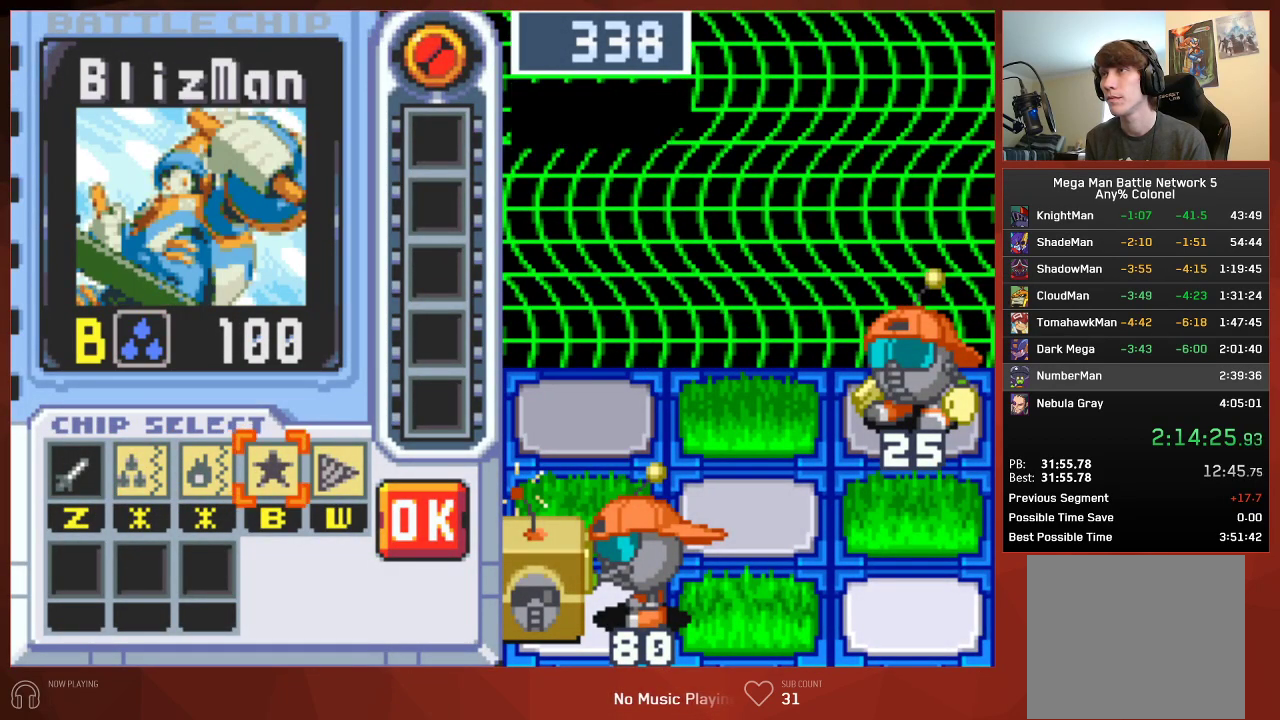
Gameplay with a controller (PlayStation layout); each line is a JSON object with the inputs held at the frame after it. "events" lists button and stick changes between this image and that frame as [ms after this image, input, new state], when the widget could be followed in between. Not read: SELECT.
{"buttons": [], "left_stick": "center", "right_stick": "center", "events": [[183, "DPAD_RIGHT", "down"], [283, "DPAD_RIGHT", "up"]]}
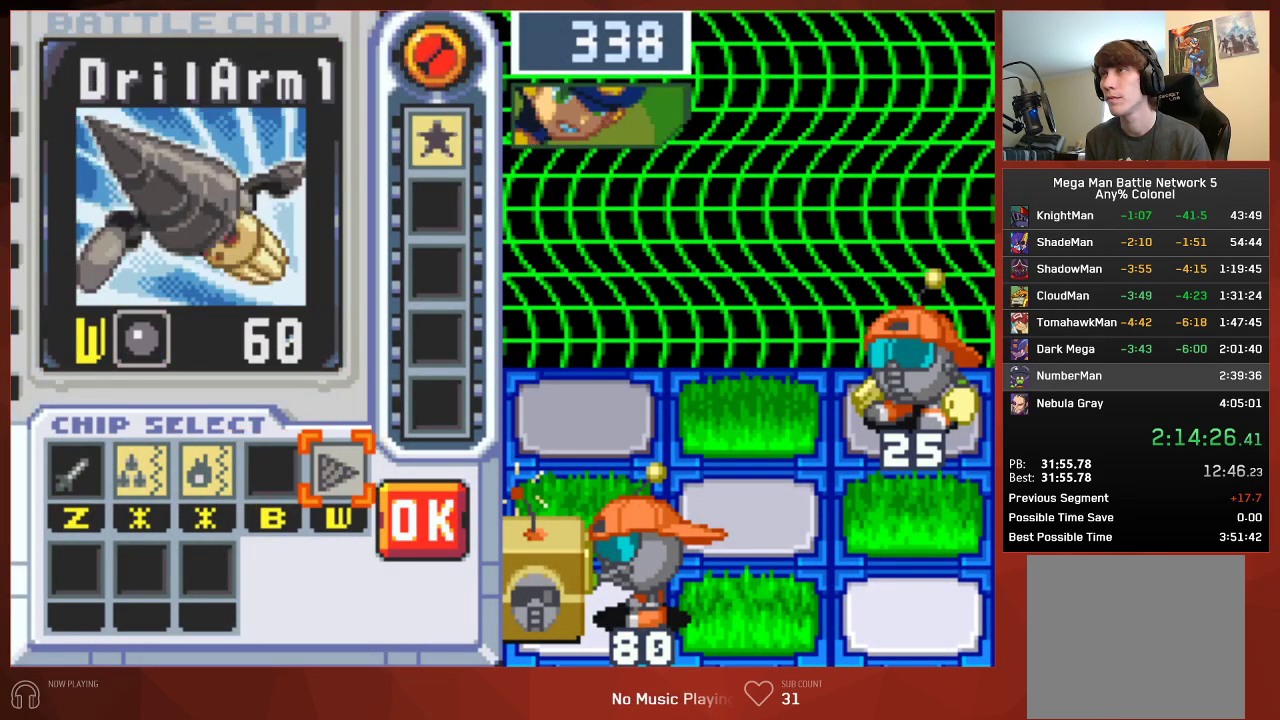
{"buttons": ["CIRCLE"], "left_stick": "center", "right_stick": "center", "events": [[217, "DPAD_RIGHT", "down"], [350, "DPAD_RIGHT", "up"], [483, "CIRCLE", "down"]]}
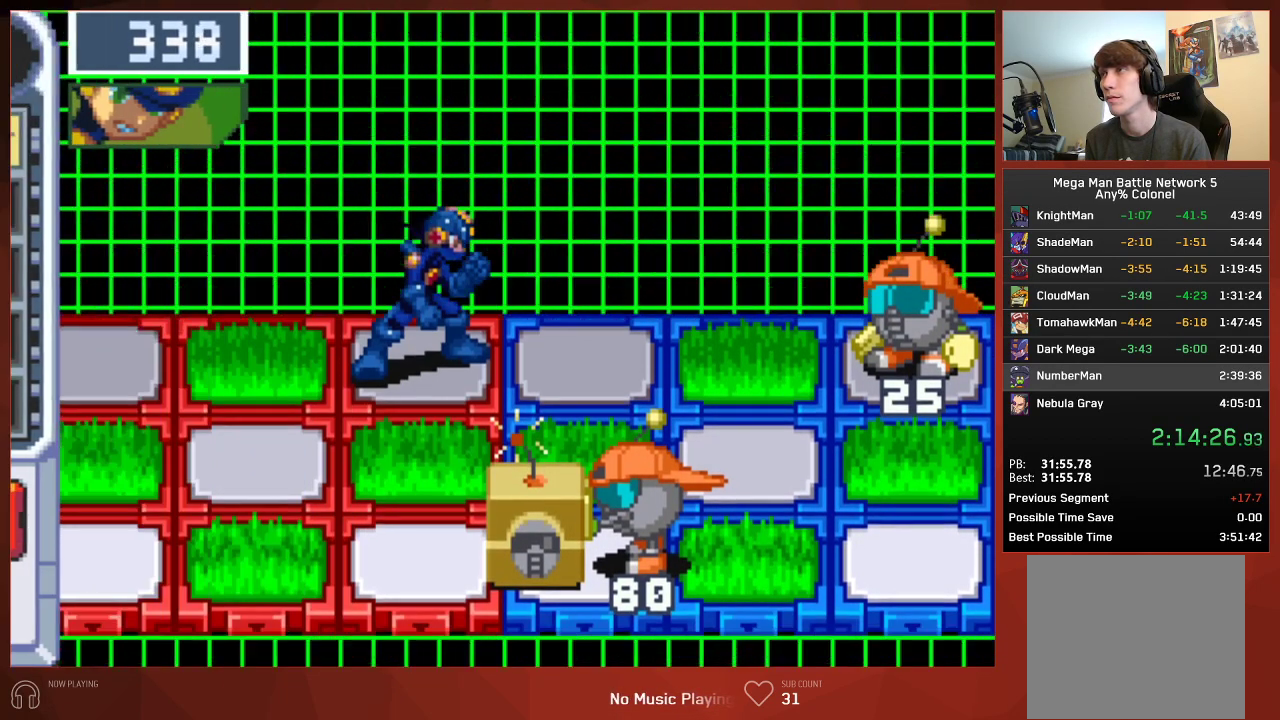
{"buttons": ["CIRCLE"], "left_stick": "center", "right_stick": "center", "events": []}
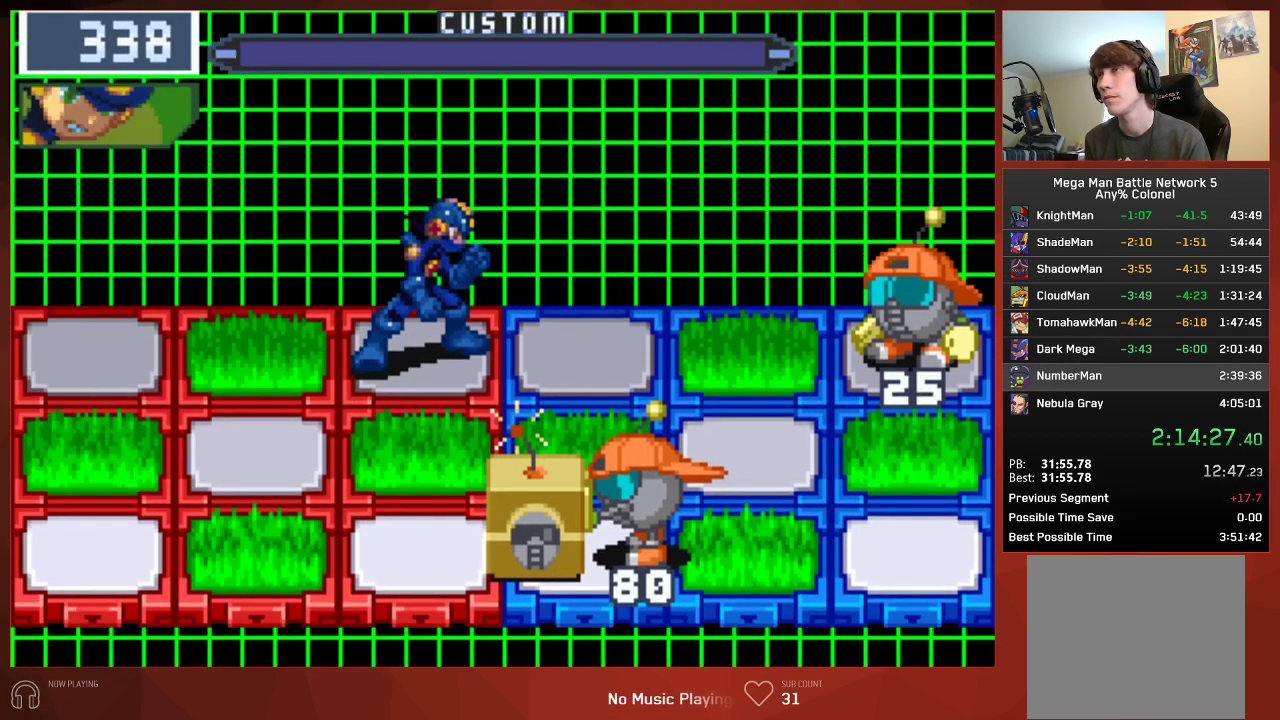
{"buttons": ["CIRCLE"], "left_stick": "center", "right_stick": "center", "events": []}
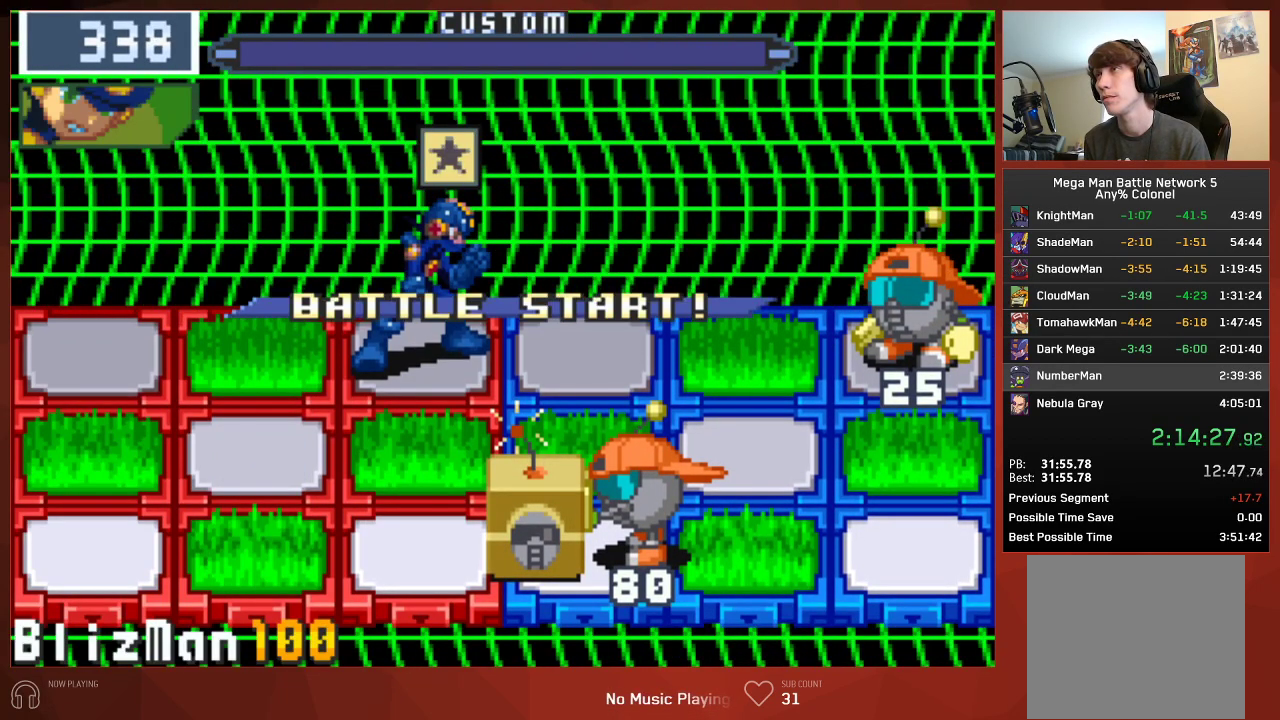
{"buttons": ["CIRCLE"], "left_stick": "center", "right_stick": "center", "events": []}
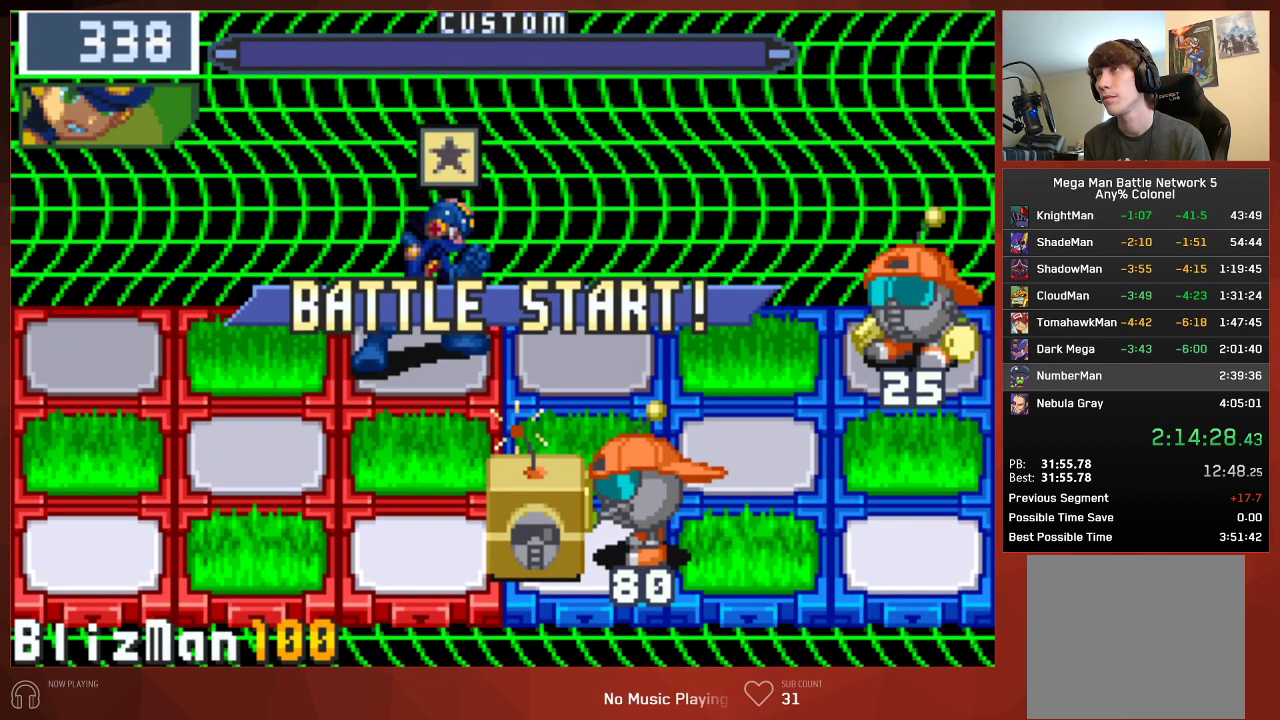
{"buttons": ["CIRCLE", "DPAD_DOWN"], "left_stick": "center", "right_stick": "center", "events": [[183, "DPAD_LEFT", "down"], [433, "DPAD_LEFT", "up"], [483, "DPAD_DOWN", "down"]]}
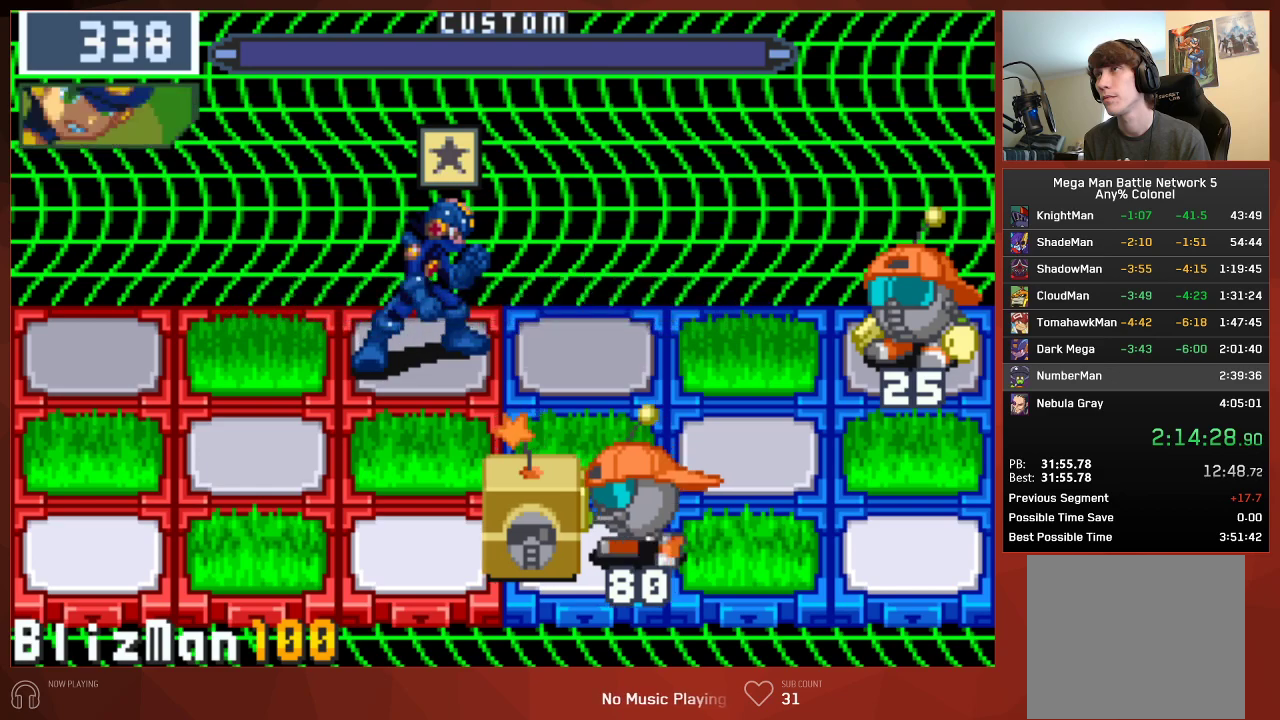
{"buttons": ["CIRCLE", "DPAD_LEFT"], "left_stick": "center", "right_stick": "center", "events": [[267, "DPAD_DOWN", "up"], [283, "DPAD_LEFT", "down"]]}
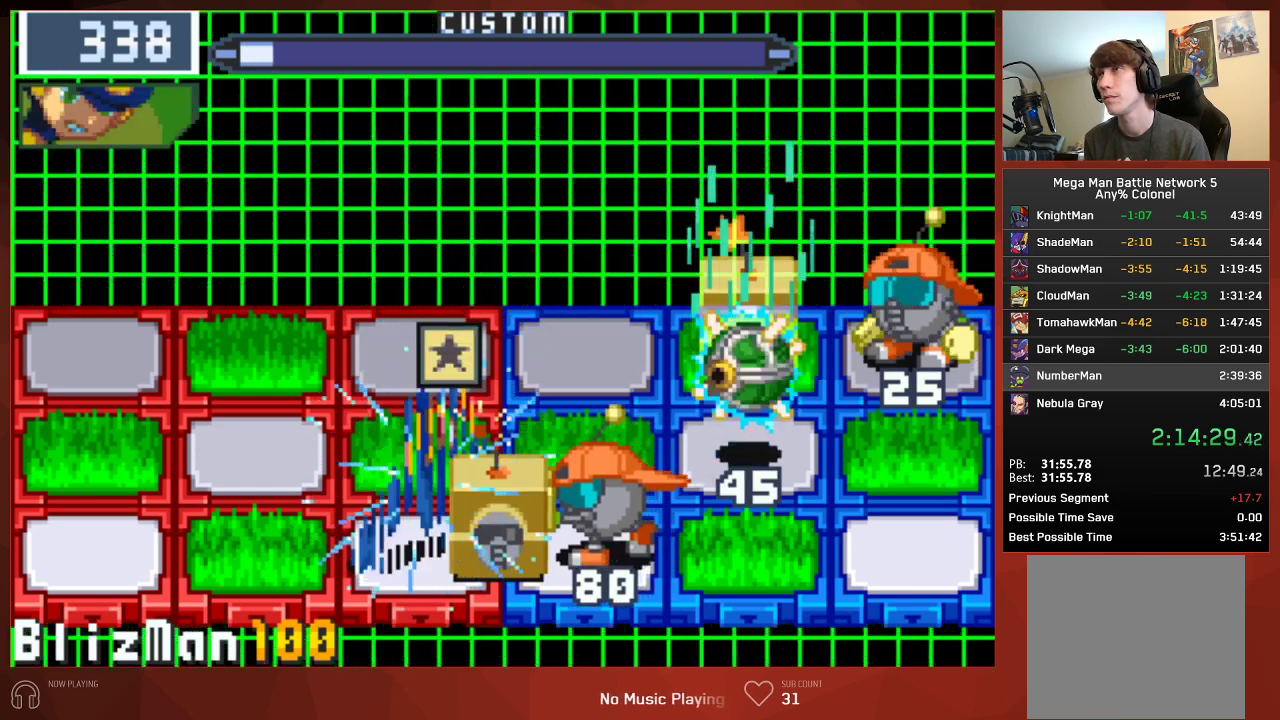
{"buttons": ["CIRCLE"], "left_stick": "center", "right_stick": "center", "events": [[17, "DPAD_LEFT", "up"]]}
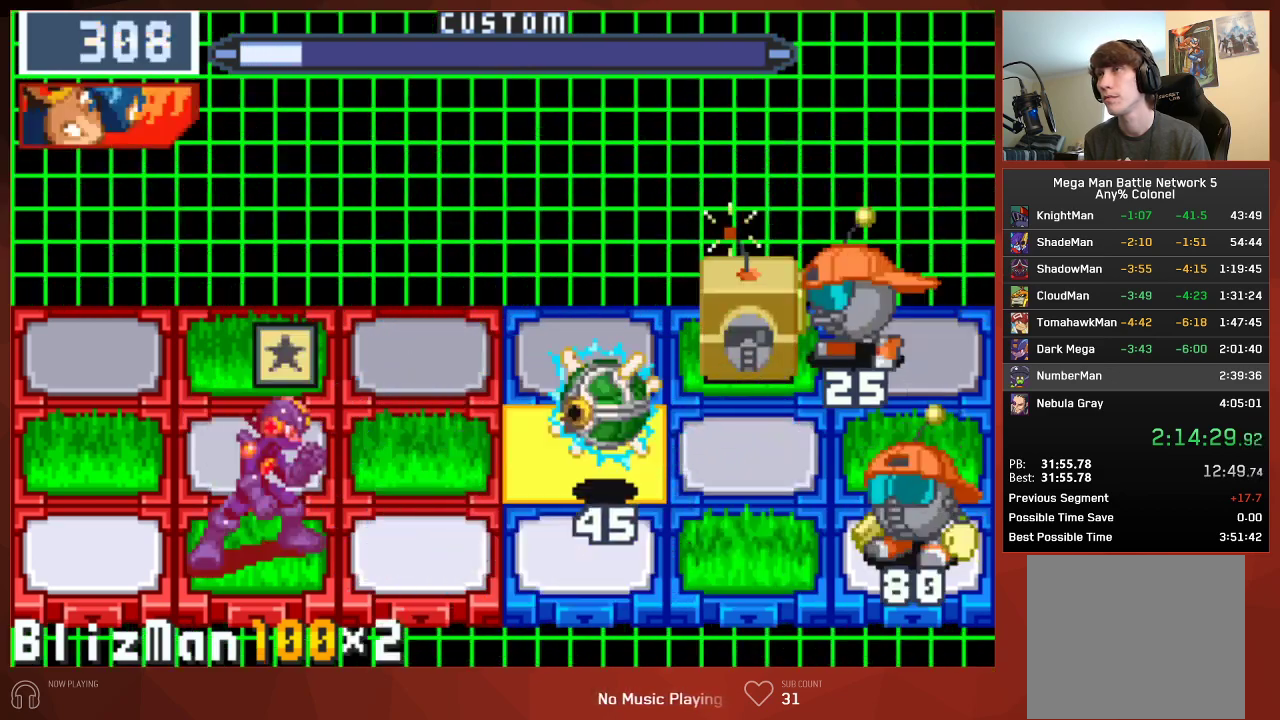
{"buttons": ["CIRCLE", "DPAD_DOWN"], "left_stick": "center", "right_stick": "center", "events": [[133, "DPAD_UP", "down"], [283, "DPAD_UP", "up"], [450, "DPAD_DOWN", "down"]]}
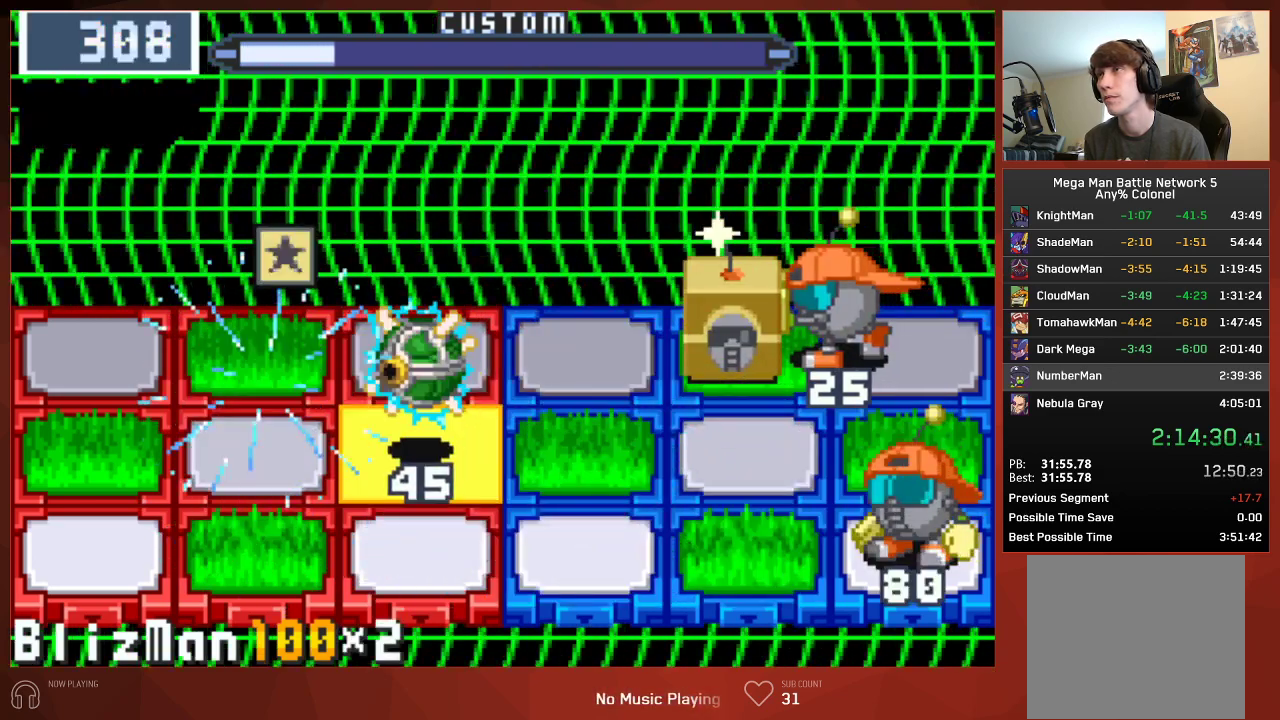
{"buttons": ["CIRCLE"], "left_stick": "center", "right_stick": "center", "events": [[83, "DPAD_DOWN", "up"]]}
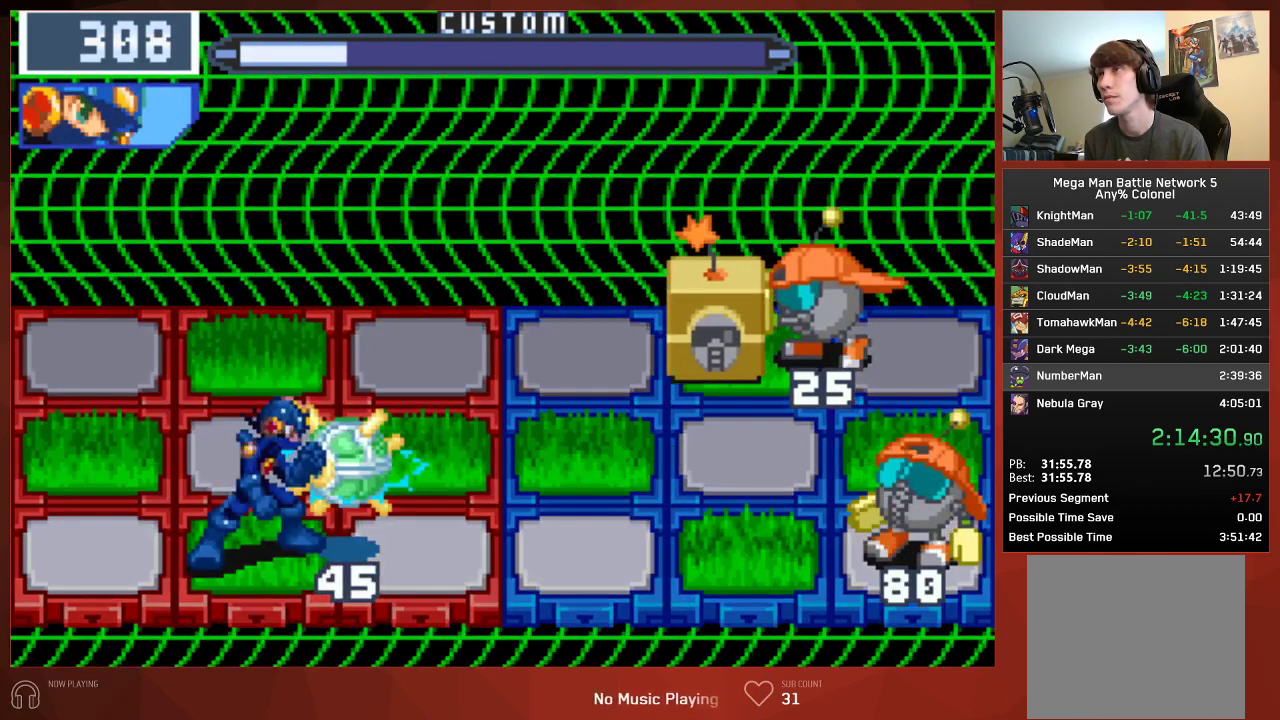
{"buttons": ["CIRCLE"], "left_stick": "center", "right_stick": "center", "events": []}
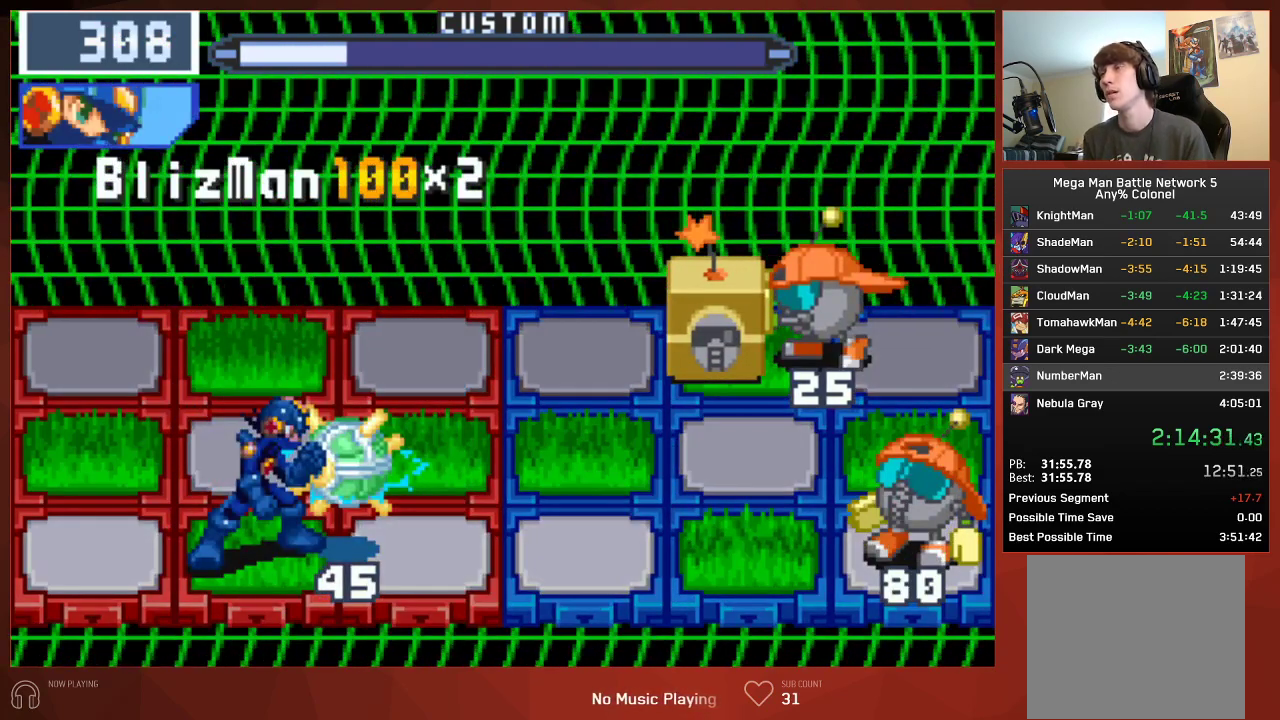
{"buttons": ["CIRCLE"], "left_stick": "center", "right_stick": "center", "events": []}
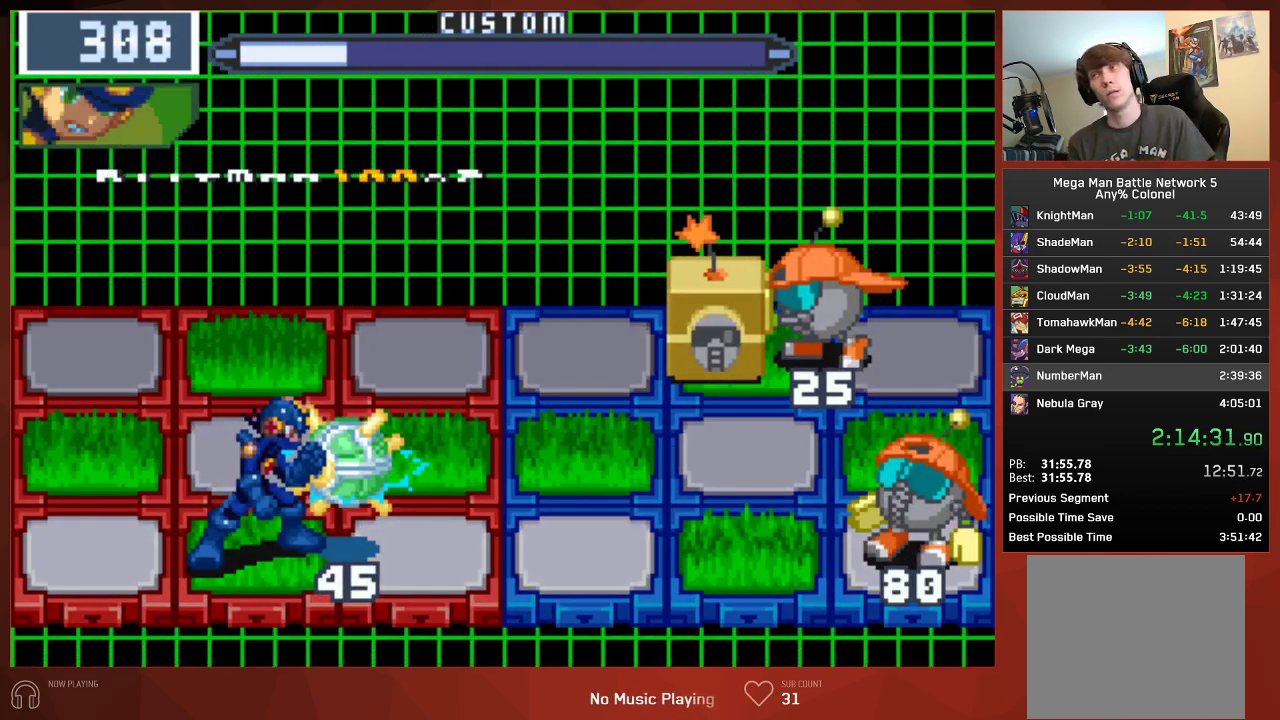
{"buttons": ["CIRCLE"], "left_stick": "center", "right_stick": "center", "events": []}
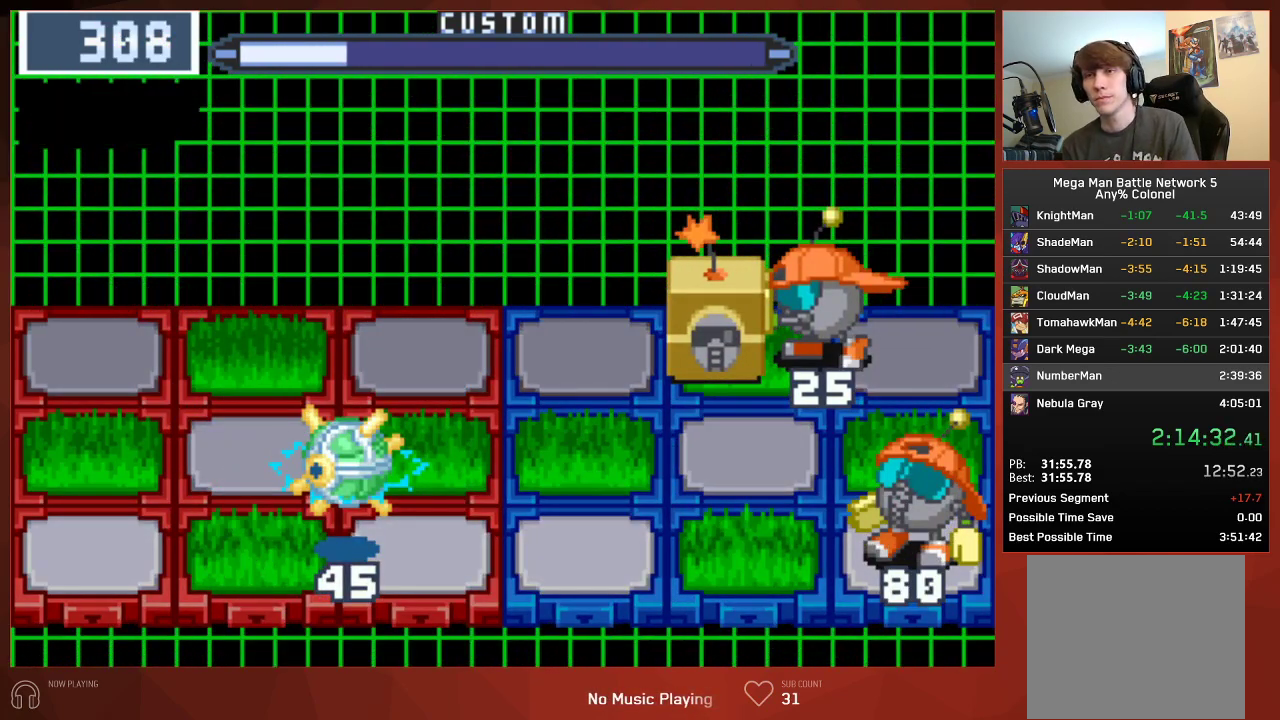
{"buttons": ["CIRCLE"], "left_stick": "center", "right_stick": "center", "events": []}
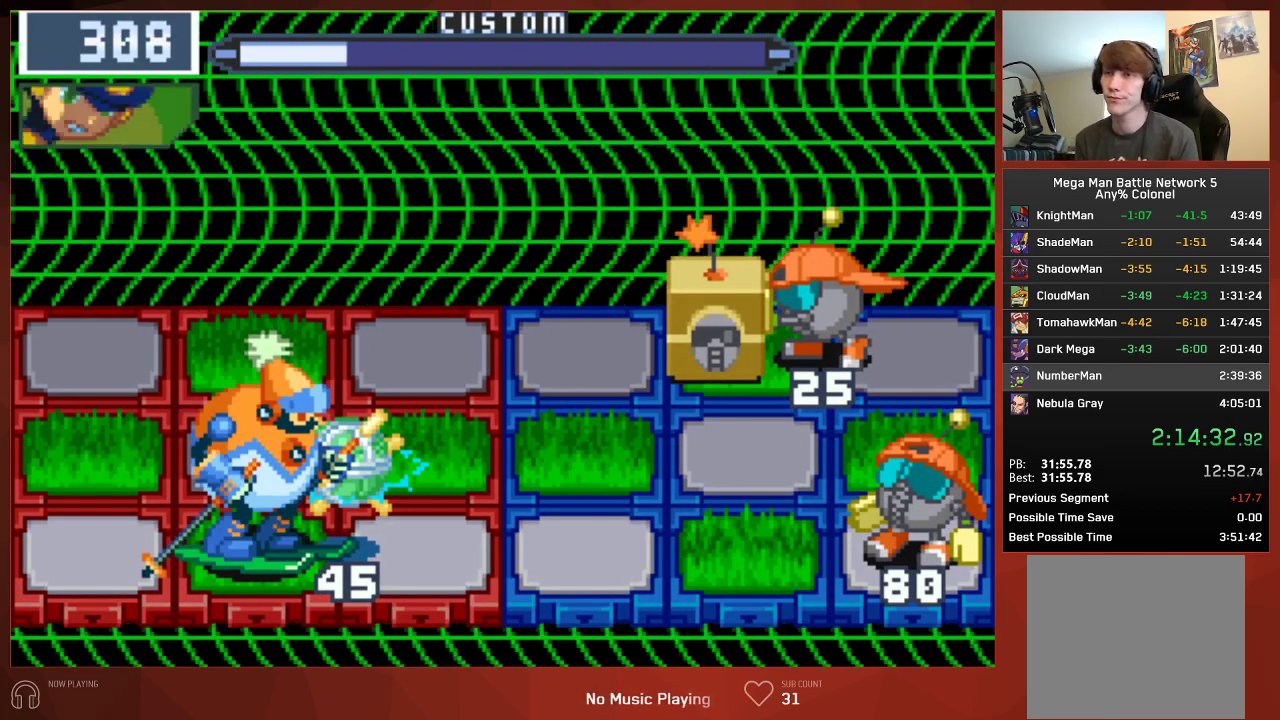
{"buttons": ["CIRCLE"], "left_stick": "center", "right_stick": "center", "events": []}
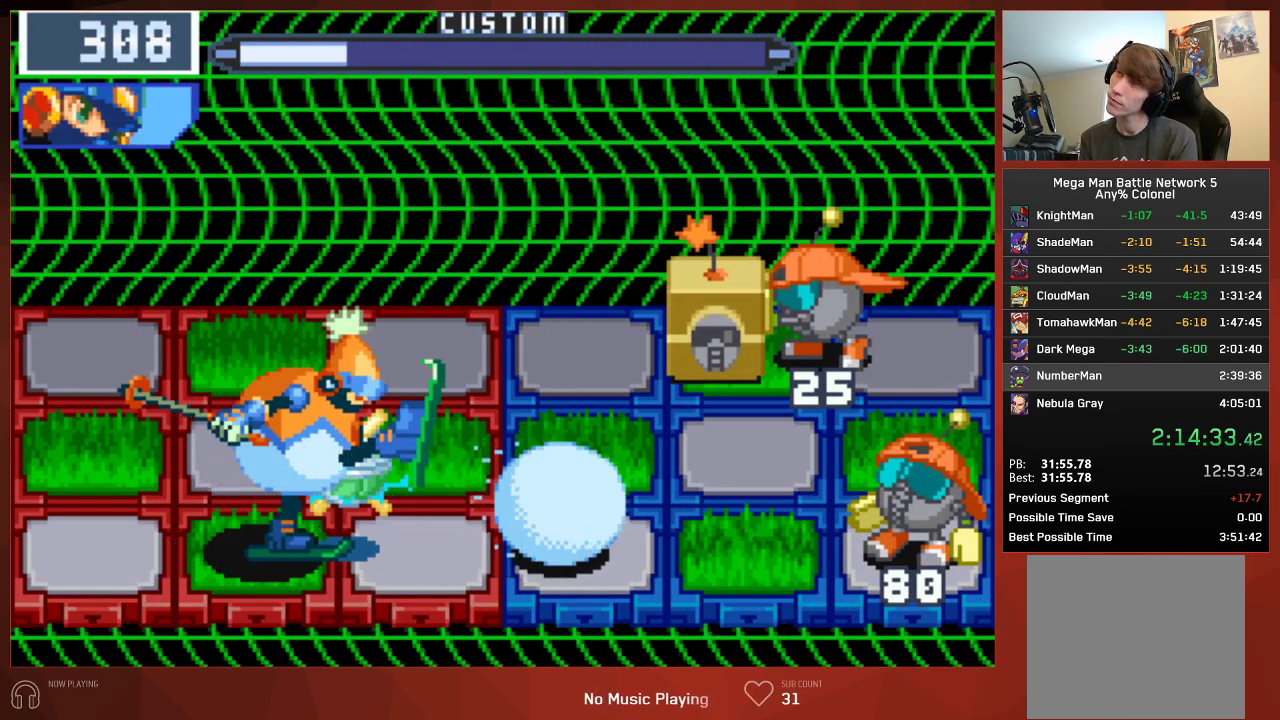
{"buttons": ["CIRCLE"], "left_stick": "center", "right_stick": "center", "events": []}
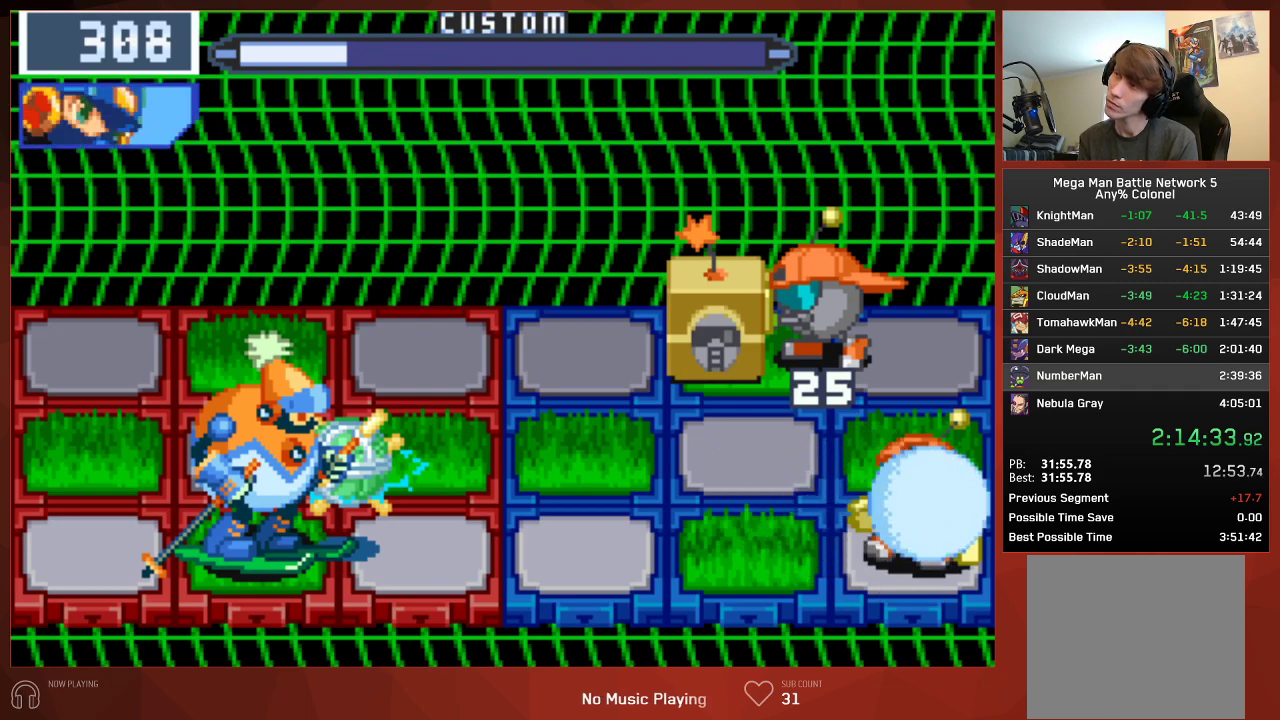
{"buttons": ["CIRCLE", "DPAD_UP"], "left_stick": "center", "right_stick": "center", "events": [[500, "DPAD_UP", "down"]]}
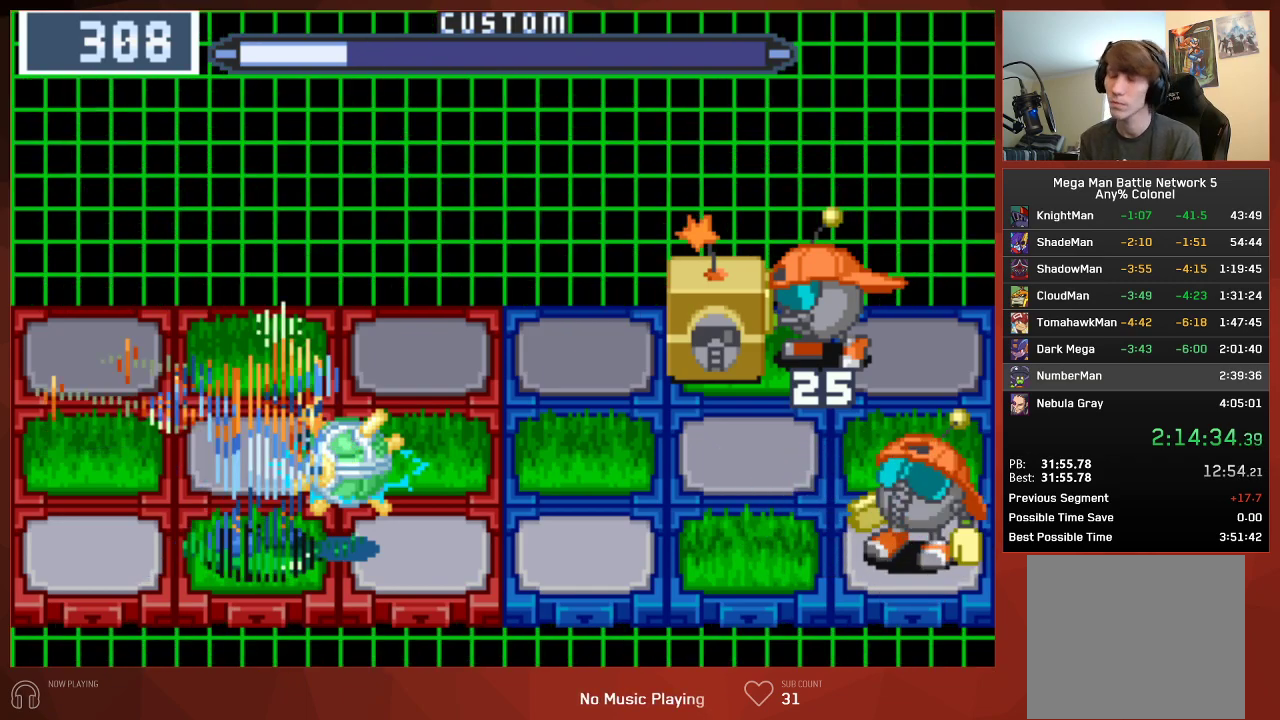
{"buttons": ["CIRCLE", "DPAD_UP"], "left_stick": "center", "right_stick": "center", "events": []}
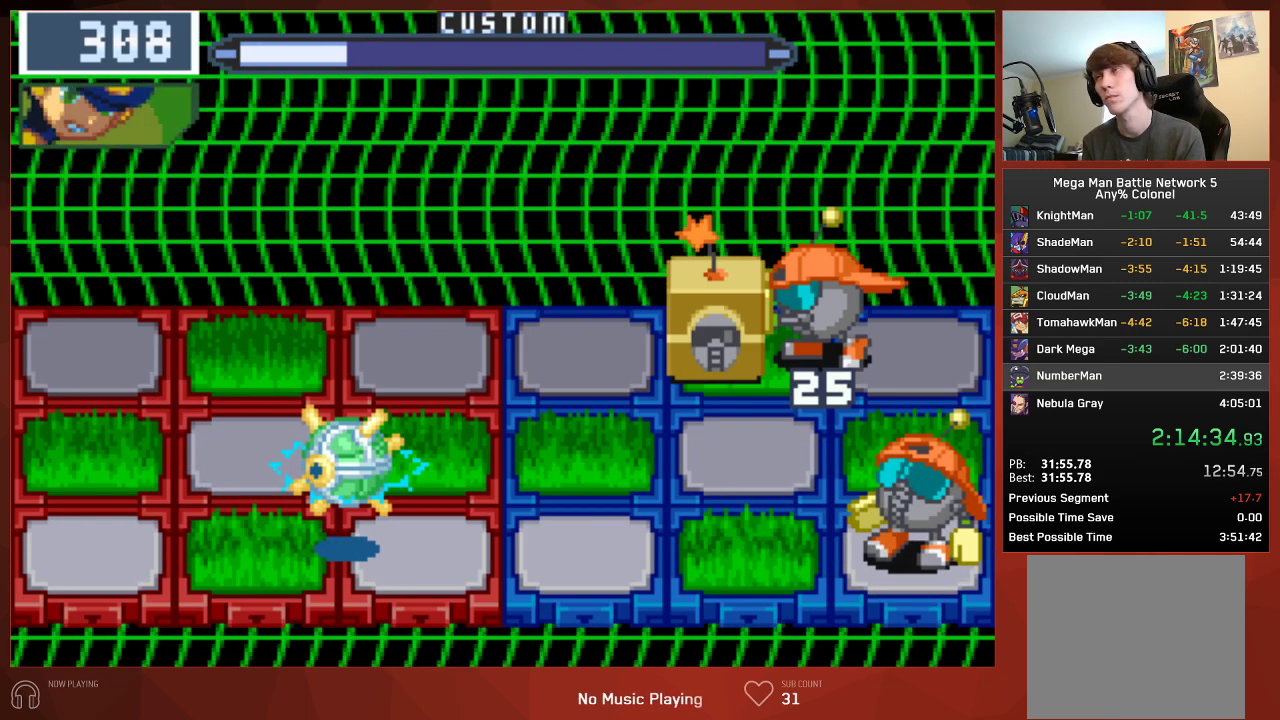
{"buttons": ["CIRCLE", "DPAD_UP"], "left_stick": "center", "right_stick": "center", "events": []}
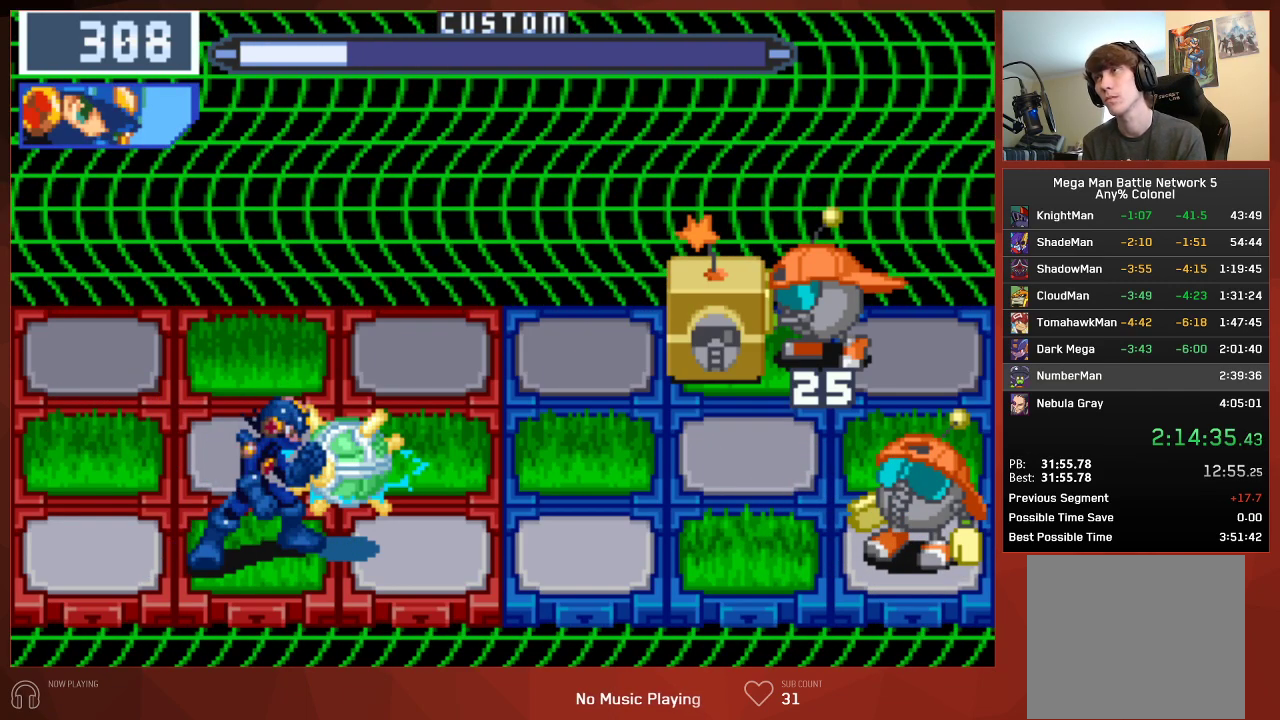
{"buttons": ["CIRCLE", "DPAD_UP"], "left_stick": "center", "right_stick": "center", "events": []}
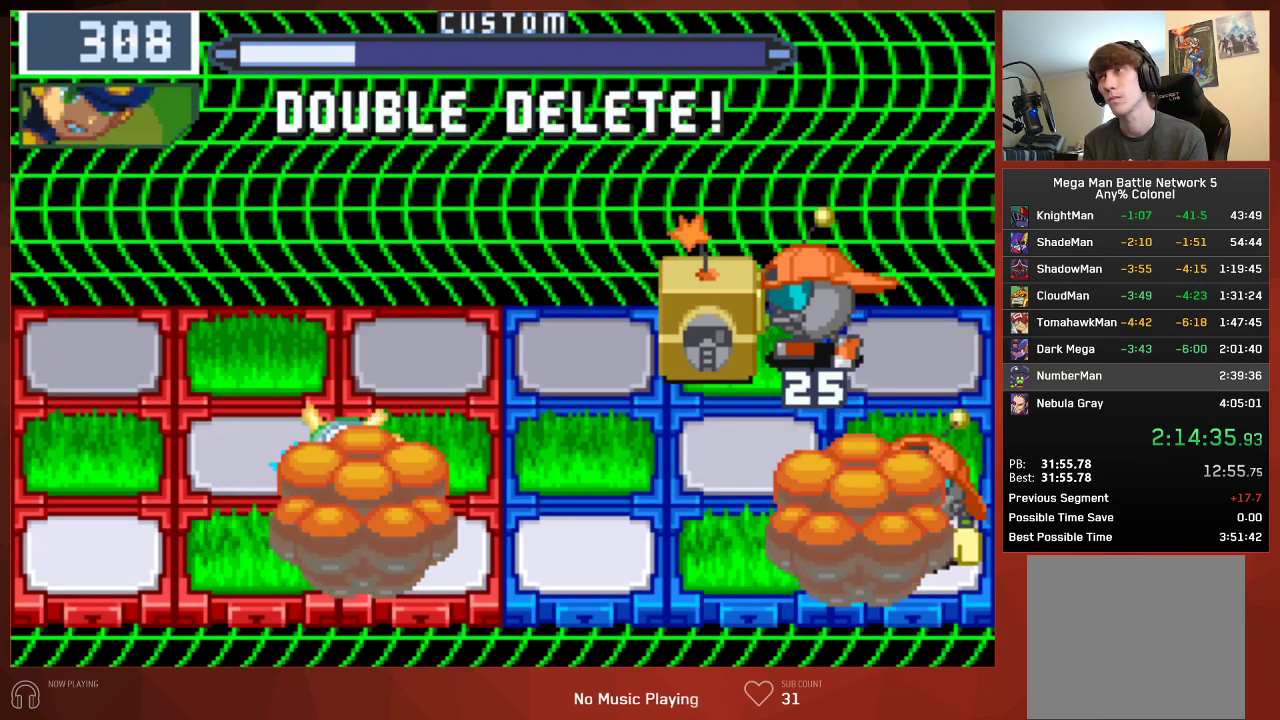
{"buttons": ["CIRCLE", "DPAD_RIGHT"], "left_stick": "center", "right_stick": "center", "events": [[217, "DPAD_UP", "up"], [233, "DPAD_RIGHT", "down"]]}
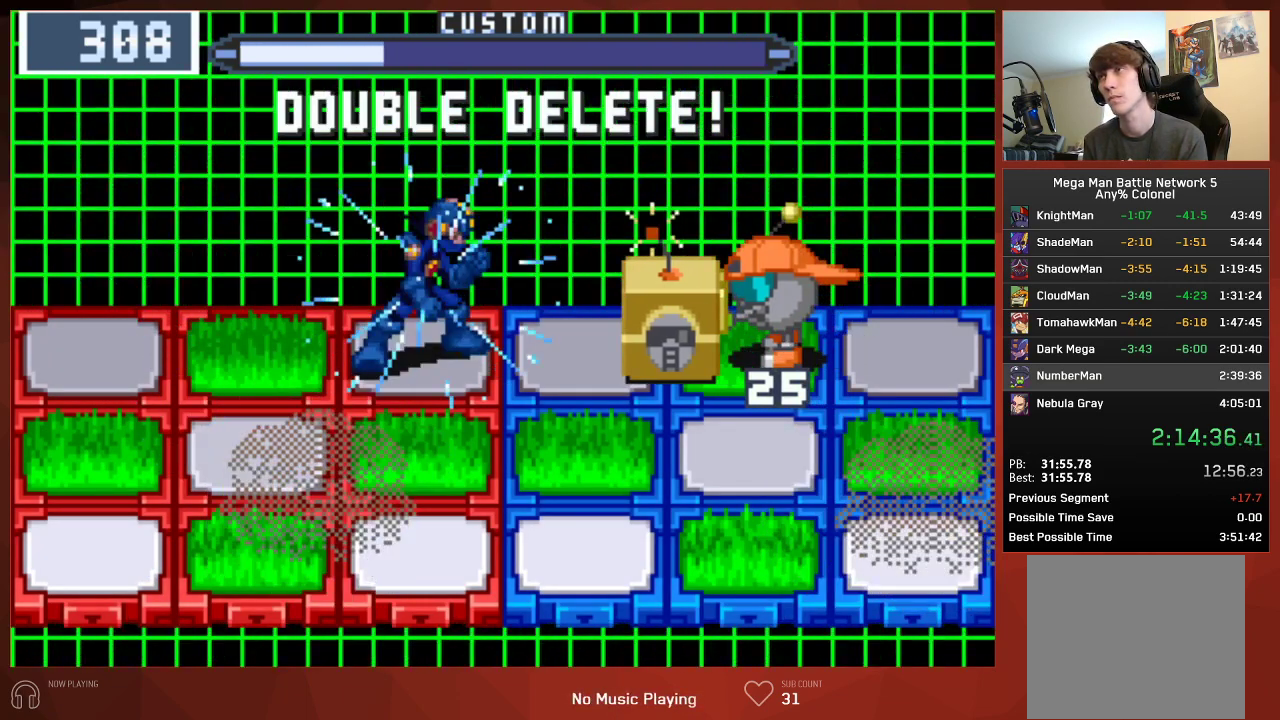
{"buttons": [], "left_stick": "center", "right_stick": "center", "events": [[50, "DPAD_RIGHT", "up"], [450, "CIRCLE", "up"]]}
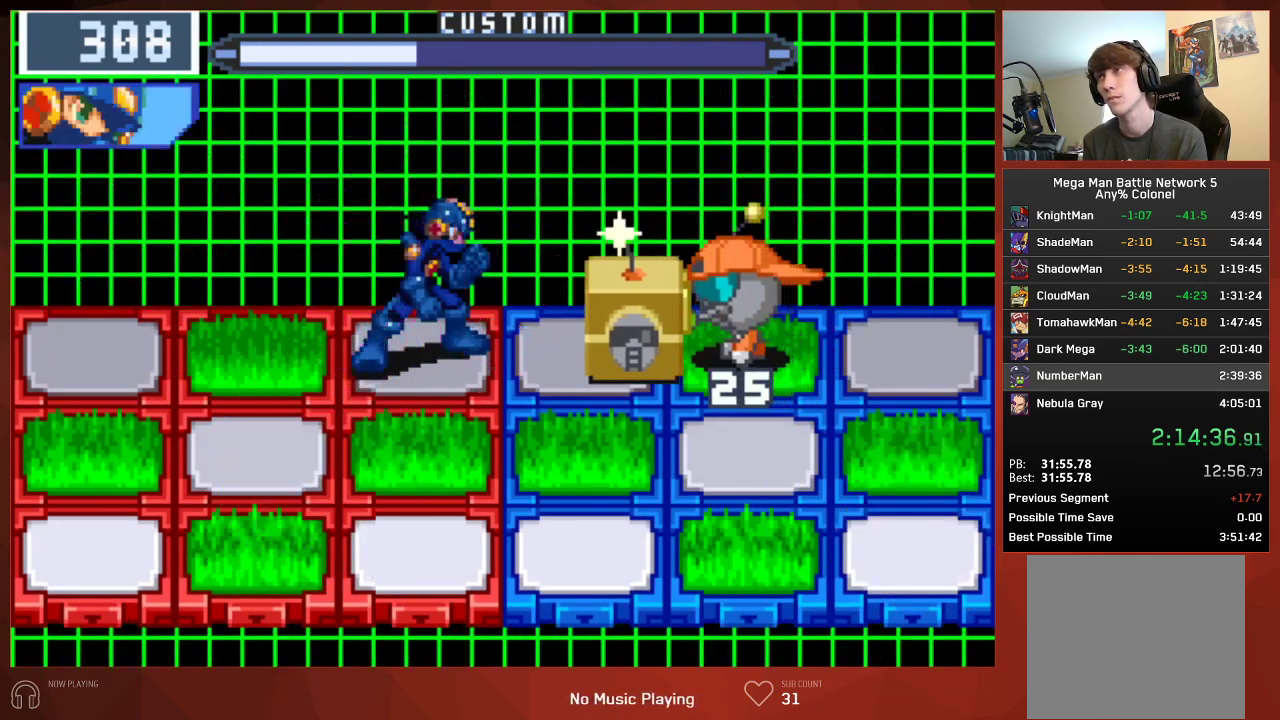
{"buttons": ["CIRCLE"], "left_stick": "center", "right_stick": "center", "events": [[50, "CIRCLE", "down"]]}
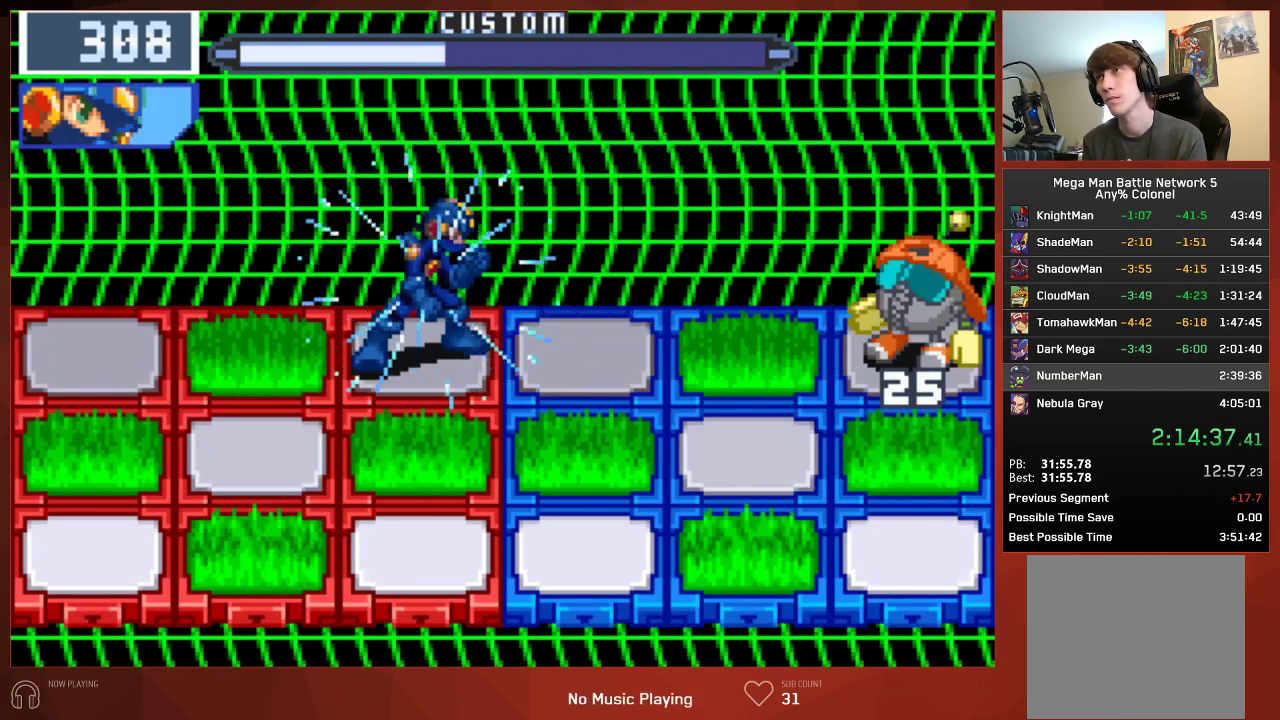
{"buttons": ["CIRCLE"], "left_stick": "center", "right_stick": "center", "events": []}
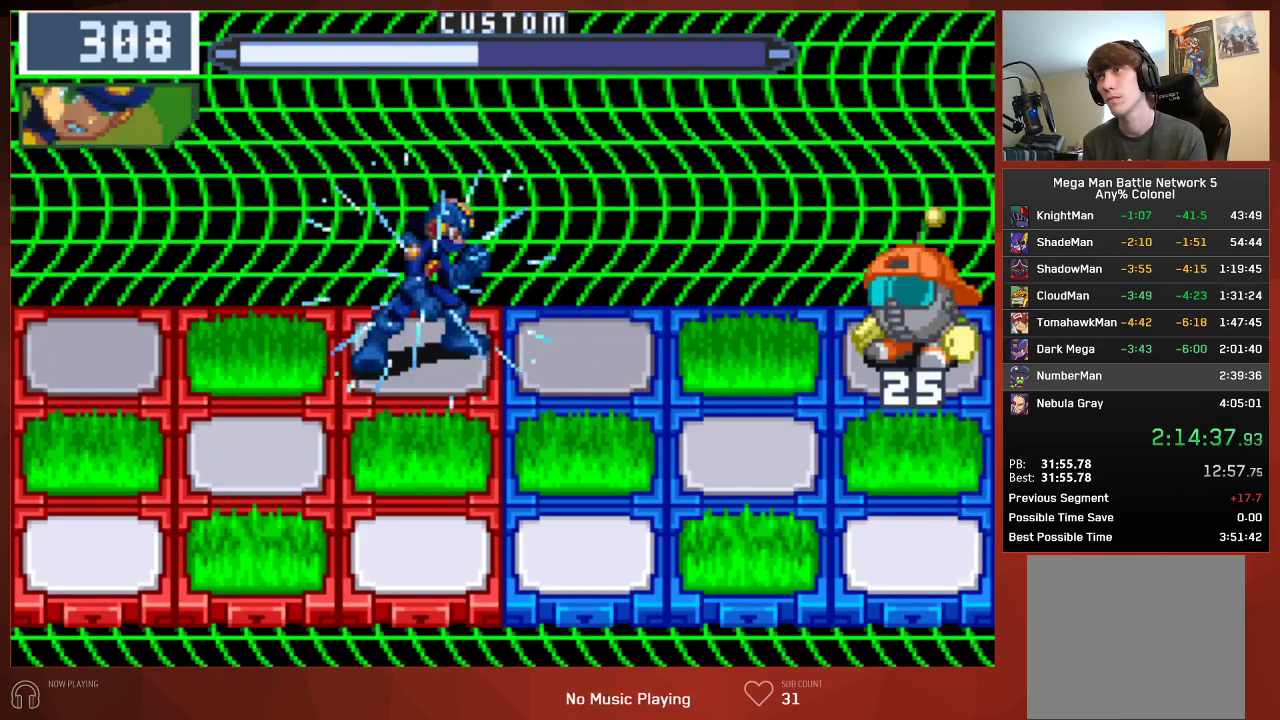
{"buttons": ["CROSS", "CIRCLE"], "left_stick": "center", "right_stick": "center"}
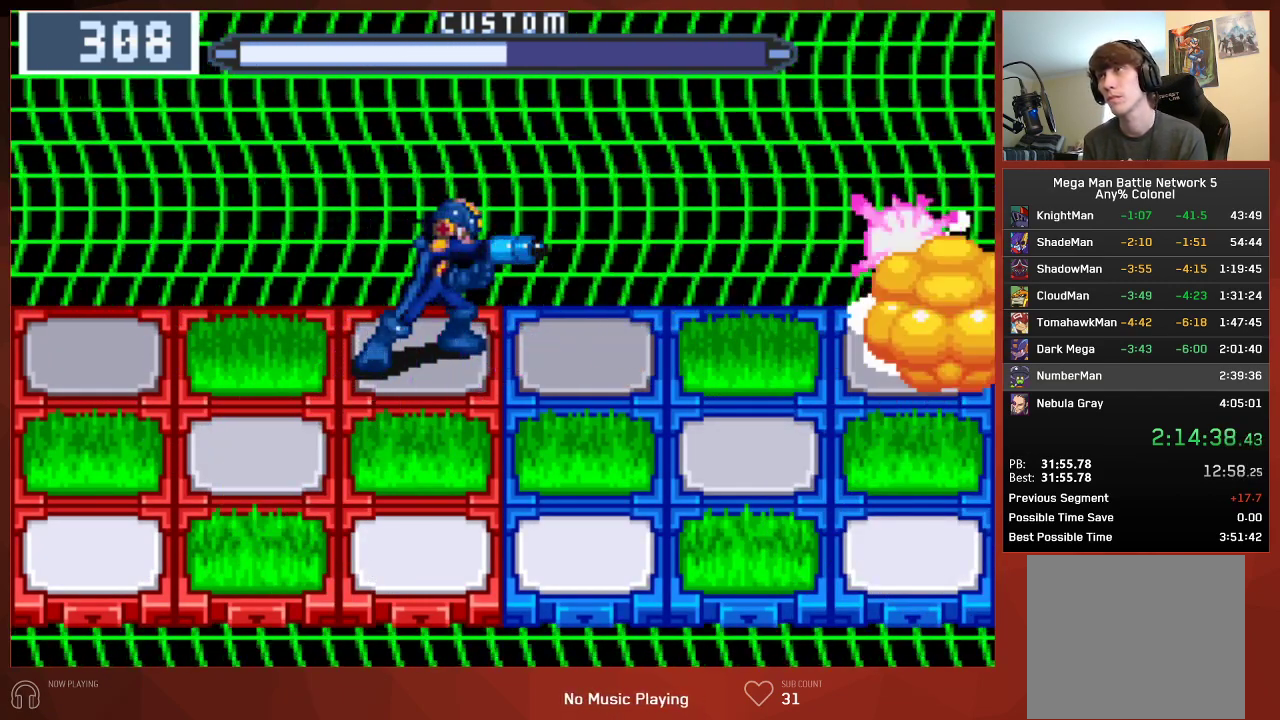
{"buttons": [], "left_stick": "center", "right_stick": "center"}
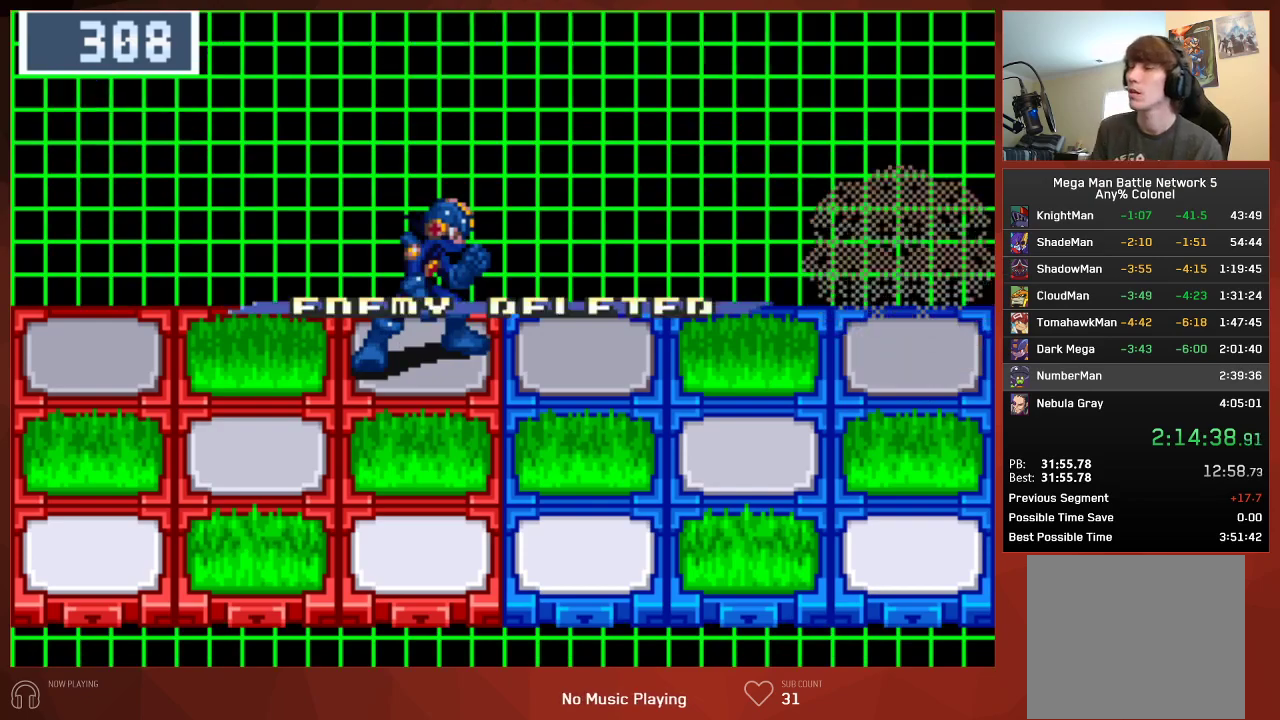
{"buttons": [], "left_stick": "center", "right_stick": "center", "events": []}
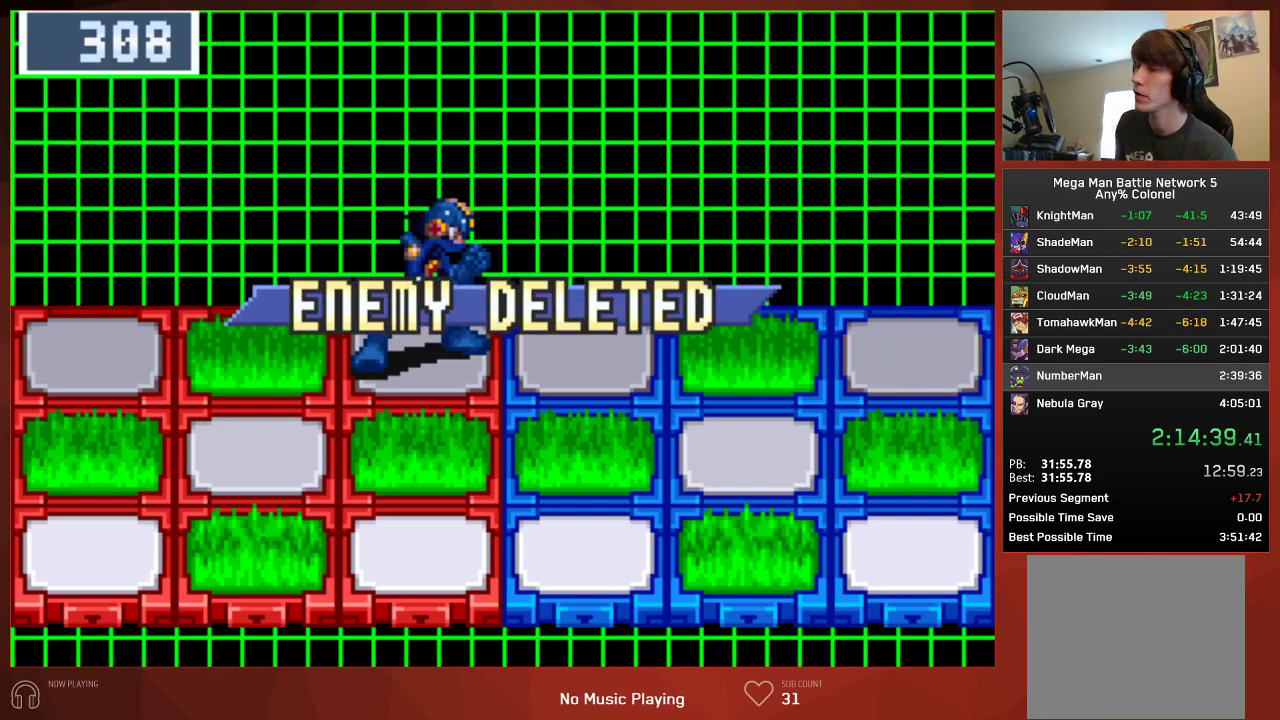
{"buttons": [], "left_stick": "center", "right_stick": "center", "events": []}